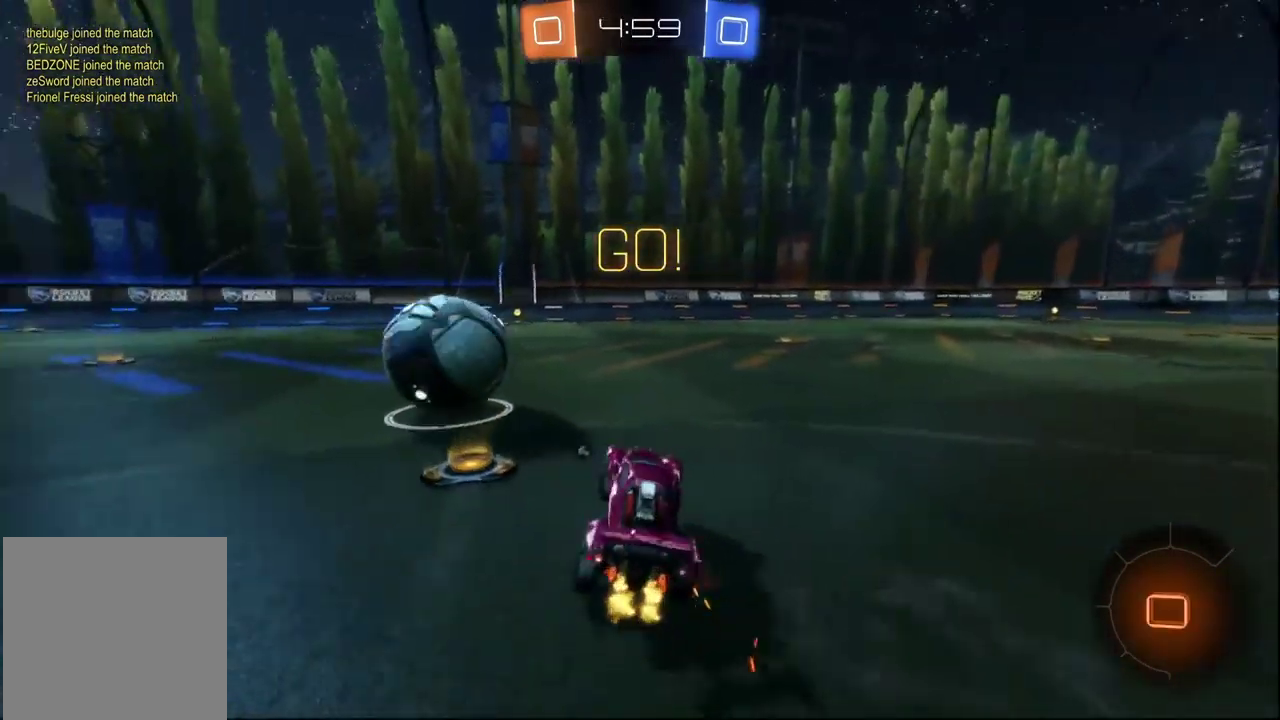
Gameplay with a controller (Xbox layout); each line is a JSON object with the inputs held at the frame after it. "events" lists button and stick changes between this image and that frame as [ms after this image, input, new state], when the widget could be followed in between. Not read: R2.
{"buttons": [], "left_stick": "right", "right_stick": "center", "events": [[133, "left_stick", "center"], [233, "Y", "down"], [367, "Y", "up"], [433, "left_stick", "right"]]}
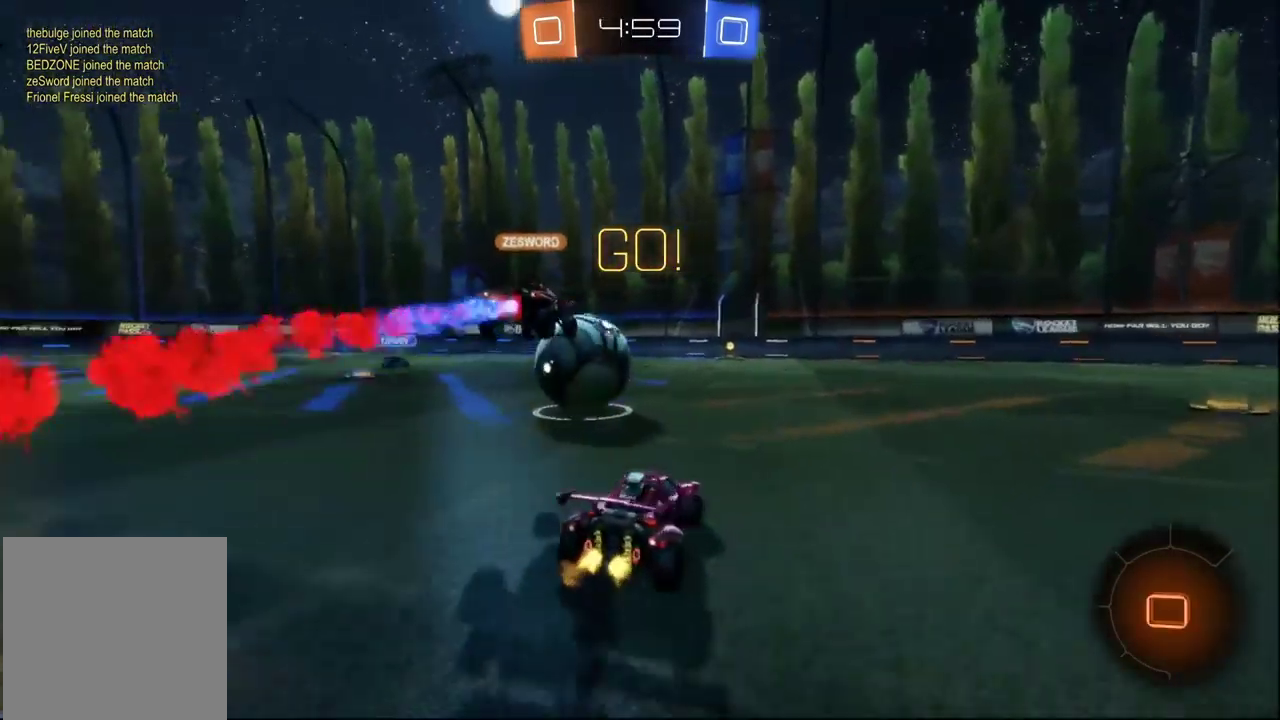
{"buttons": [], "left_stick": "center", "right_stick": "center", "events": [[350, "left_stick", "down-right"], [450, "left_stick", "center"]]}
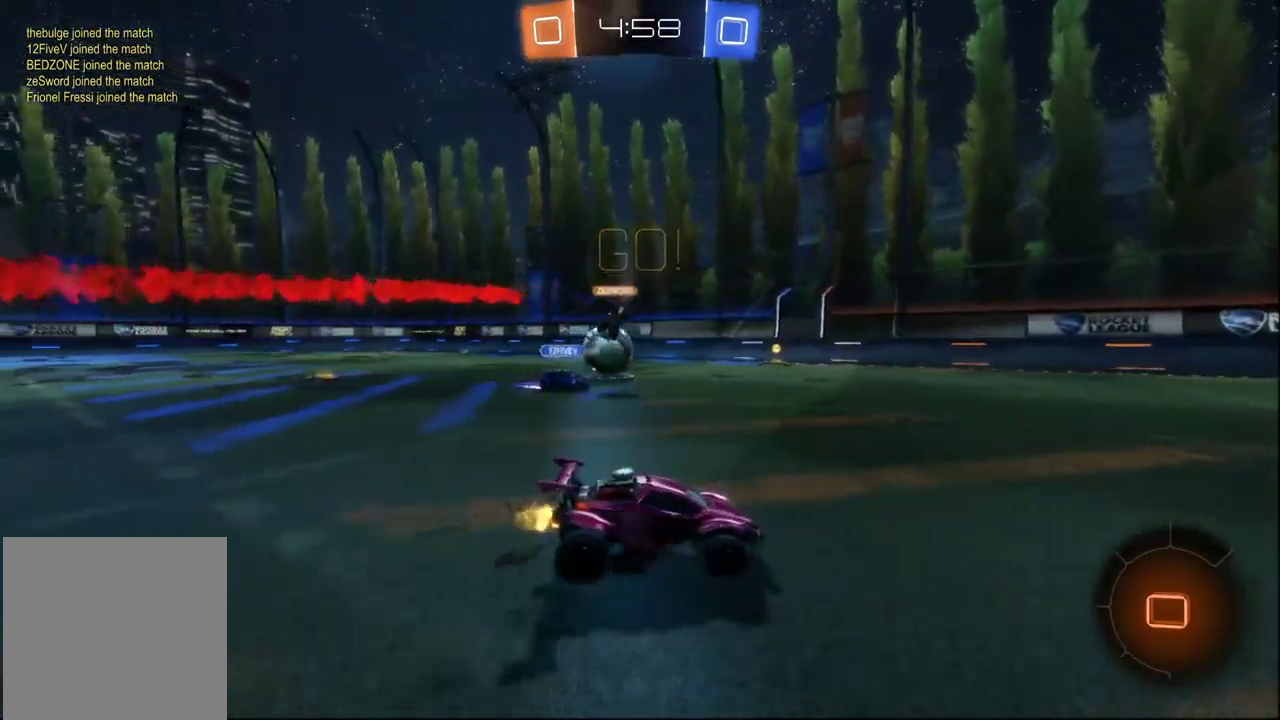
{"buttons": [], "left_stick": "center", "right_stick": "center", "events": [[17, "B", "down"], [84, "A", "down"], [150, "left_stick", "up"], [167, "A", "up"], [200, "left_stick", "up-right"], [217, "A", "down"], [300, "left_stick", "up"], [367, "B", "up"], [367, "Y", "down"], [400, "A", "up"], [417, "left_stick", "center"], [484, "Y", "up"]]}
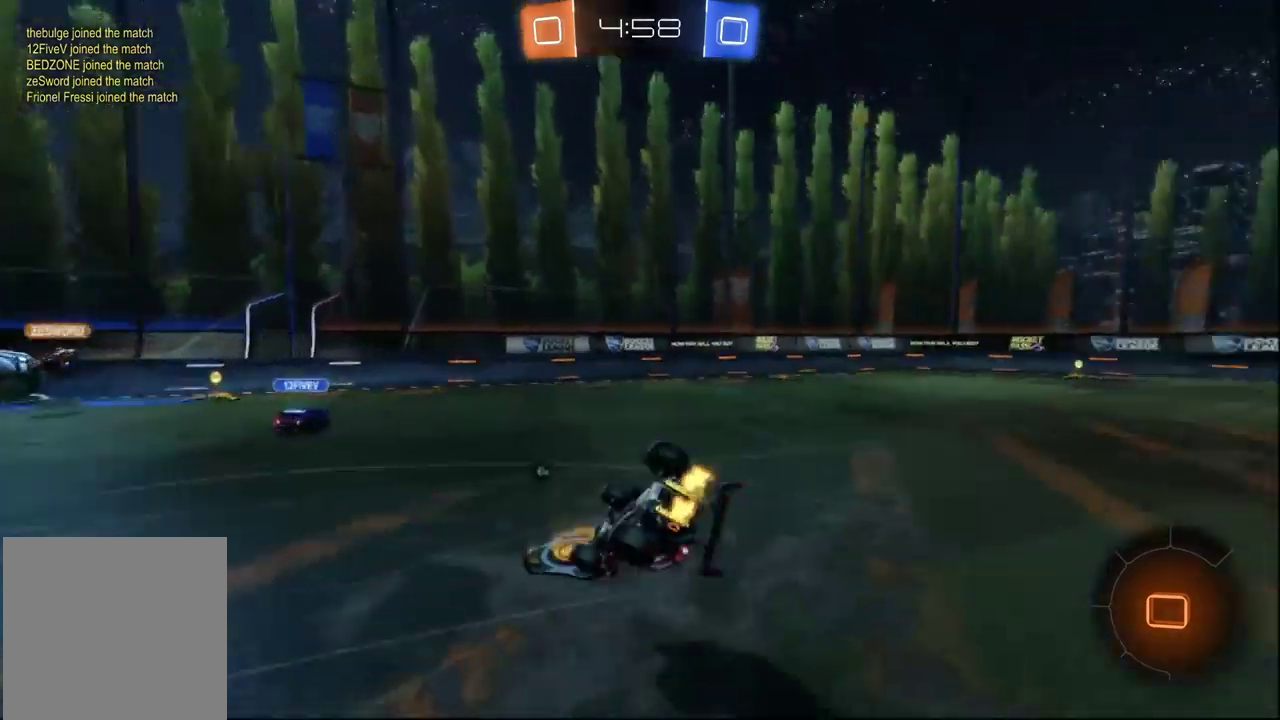
{"buttons": [], "left_stick": "down", "right_stick": "center", "events": [[484, "left_stick", "down"]]}
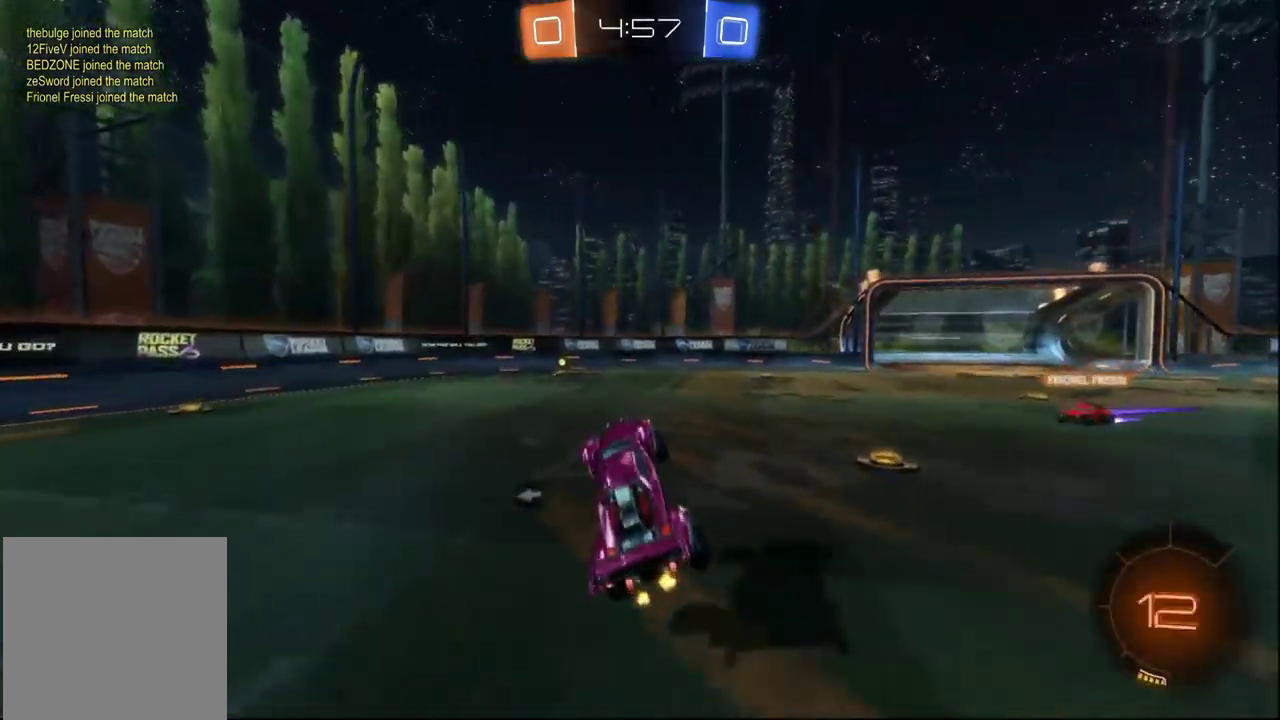
{"buttons": ["B"], "left_stick": "center", "right_stick": "center", "events": [[100, "left_stick", "center"], [234, "B", "down"], [284, "left_stick", "down-left"], [434, "left_stick", "center"]]}
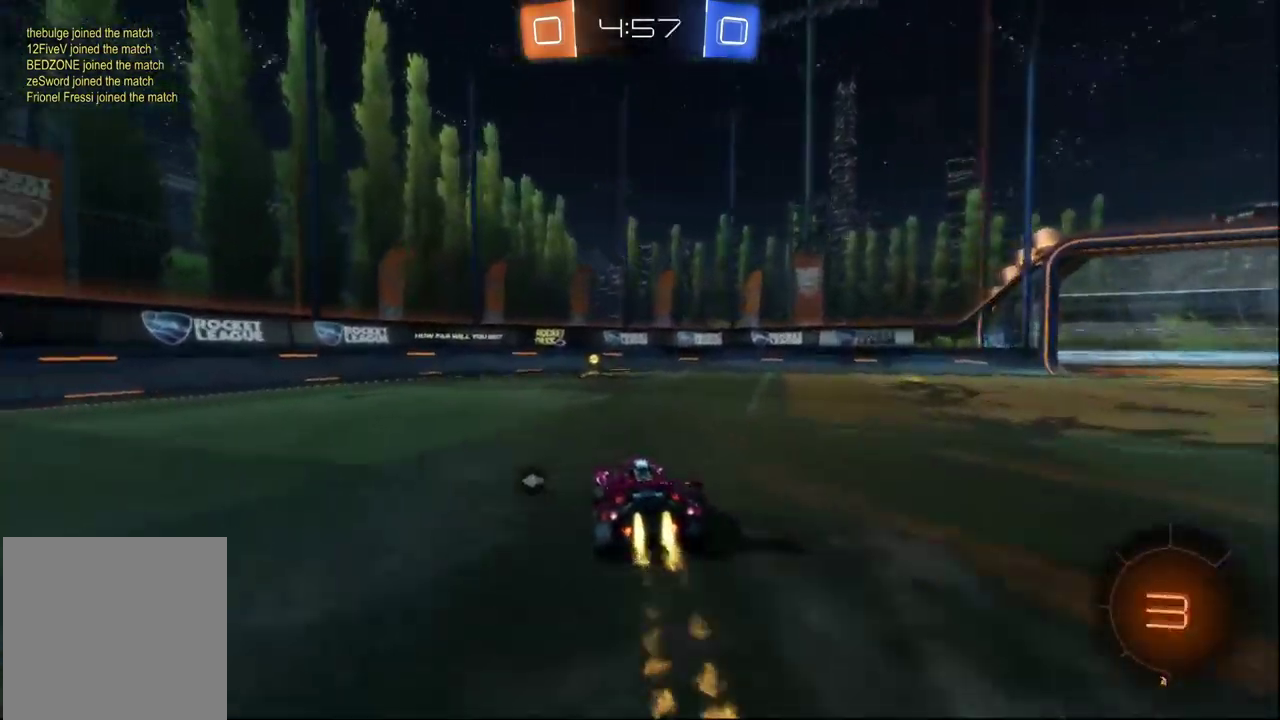
{"buttons": [], "left_stick": "center", "right_stick": "center", "events": [[184, "B", "up"], [184, "Y", "down"], [284, "Y", "up"]]}
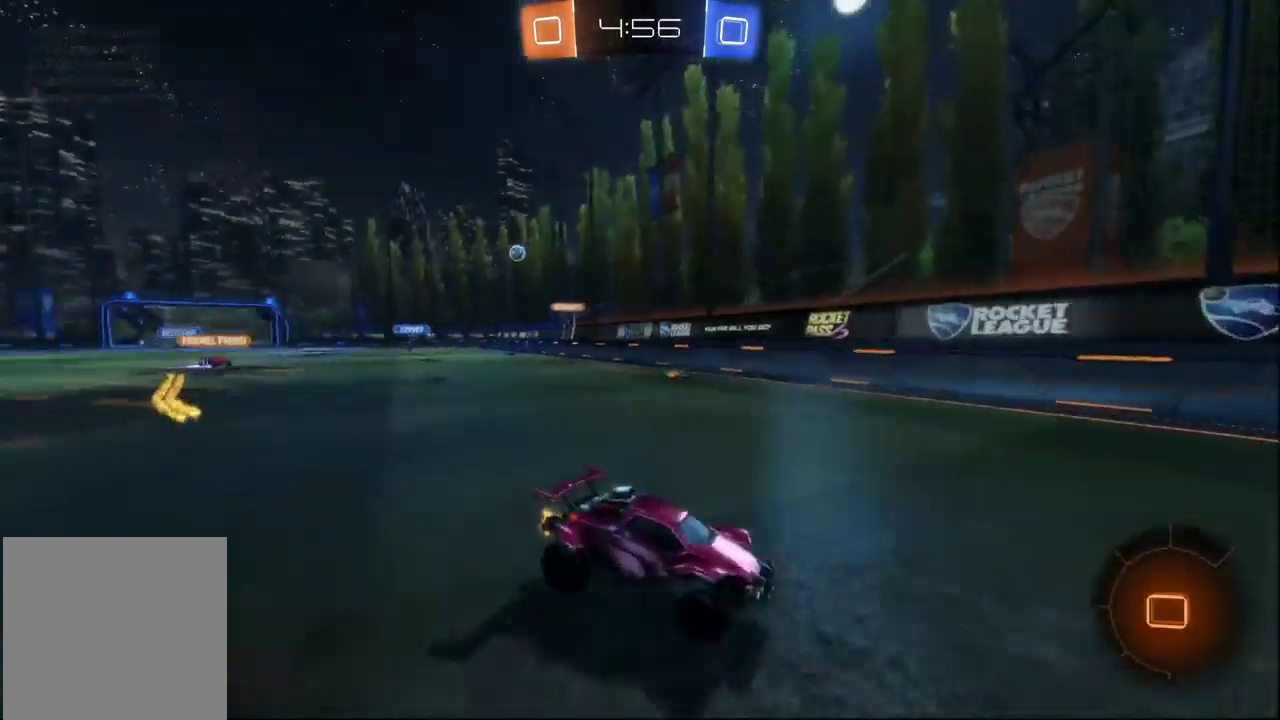
{"buttons": [], "left_stick": "right", "right_stick": "center", "events": [[50, "left_stick", "right"], [100, "X", "down"], [250, "X", "up"]]}
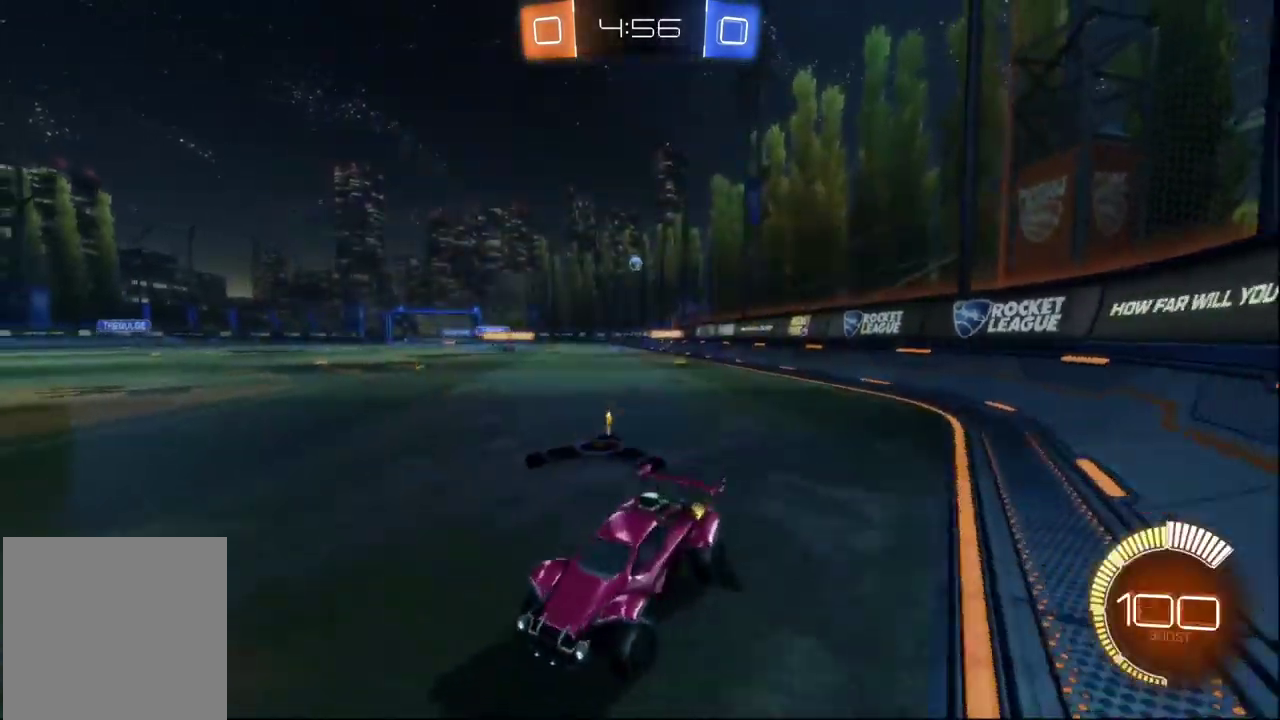
{"buttons": [], "left_stick": "right", "right_stick": "center", "events": []}
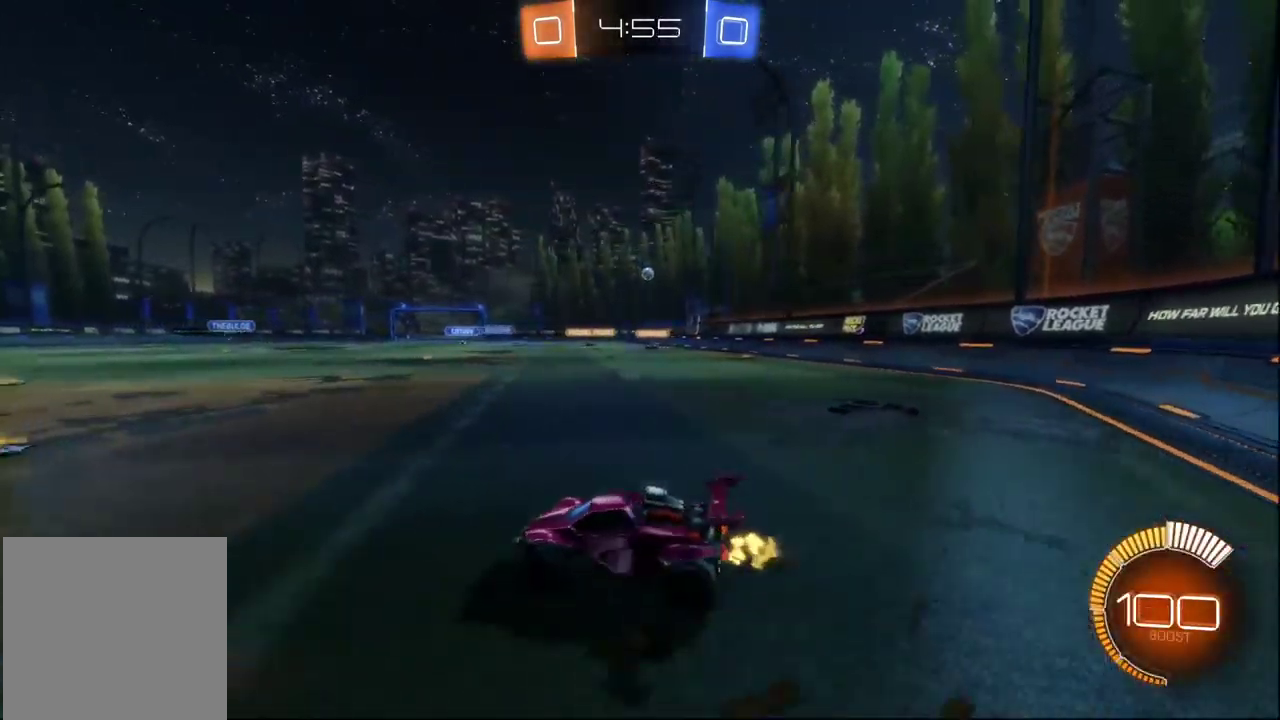
{"buttons": [], "left_stick": "right", "right_stick": "center", "events": [[300, "B", "down"], [400, "B", "up"]]}
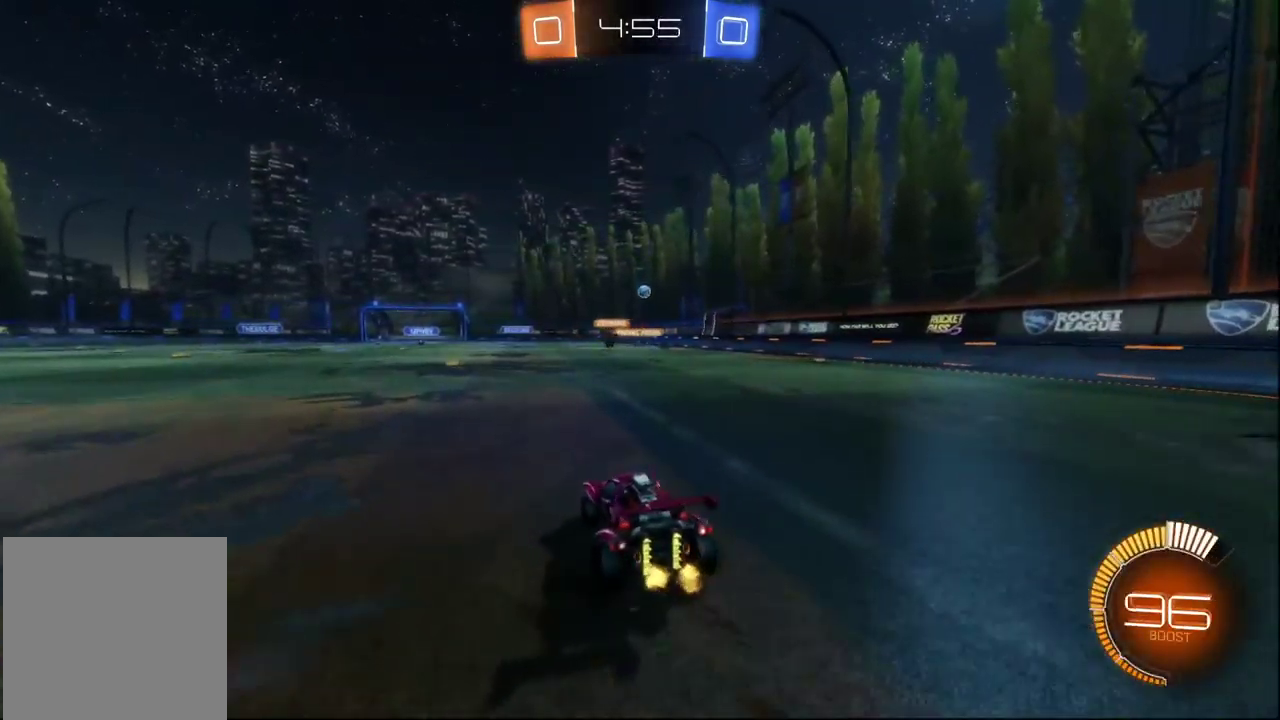
{"buttons": [], "left_stick": "center", "right_stick": "center", "events": [[350, "left_stick", "center"]]}
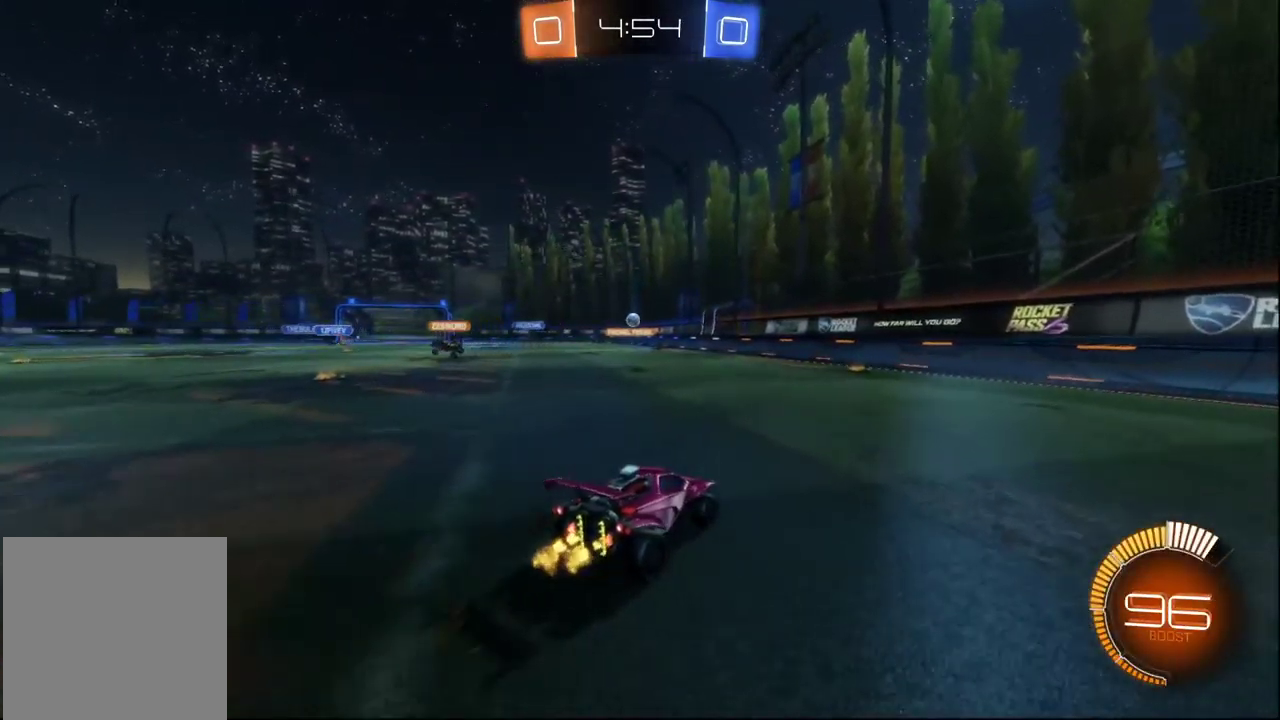
{"buttons": ["B"], "left_stick": "center", "right_stick": "center", "events": [[234, "B", "down"]]}
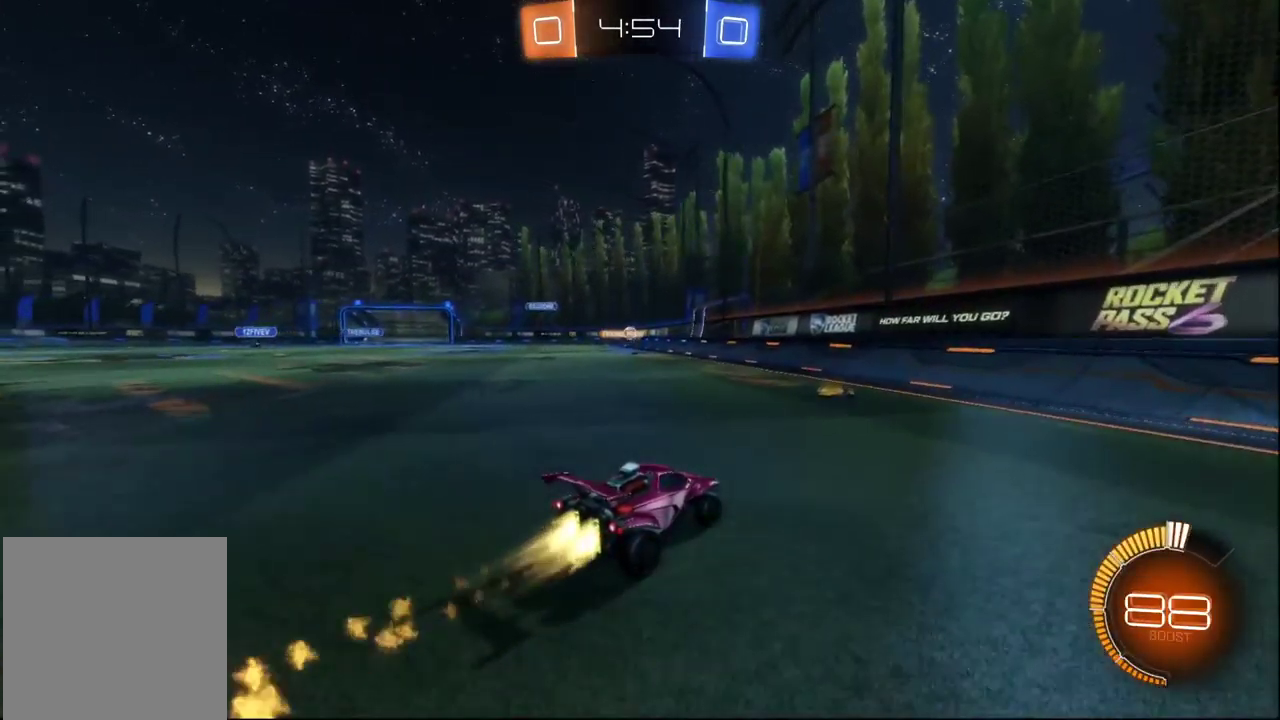
{"buttons": [], "left_stick": "left", "right_stick": "center", "events": [[117, "left_stick", "left"], [267, "left_stick", "center"], [367, "B", "up"], [367, "left_stick", "left"]]}
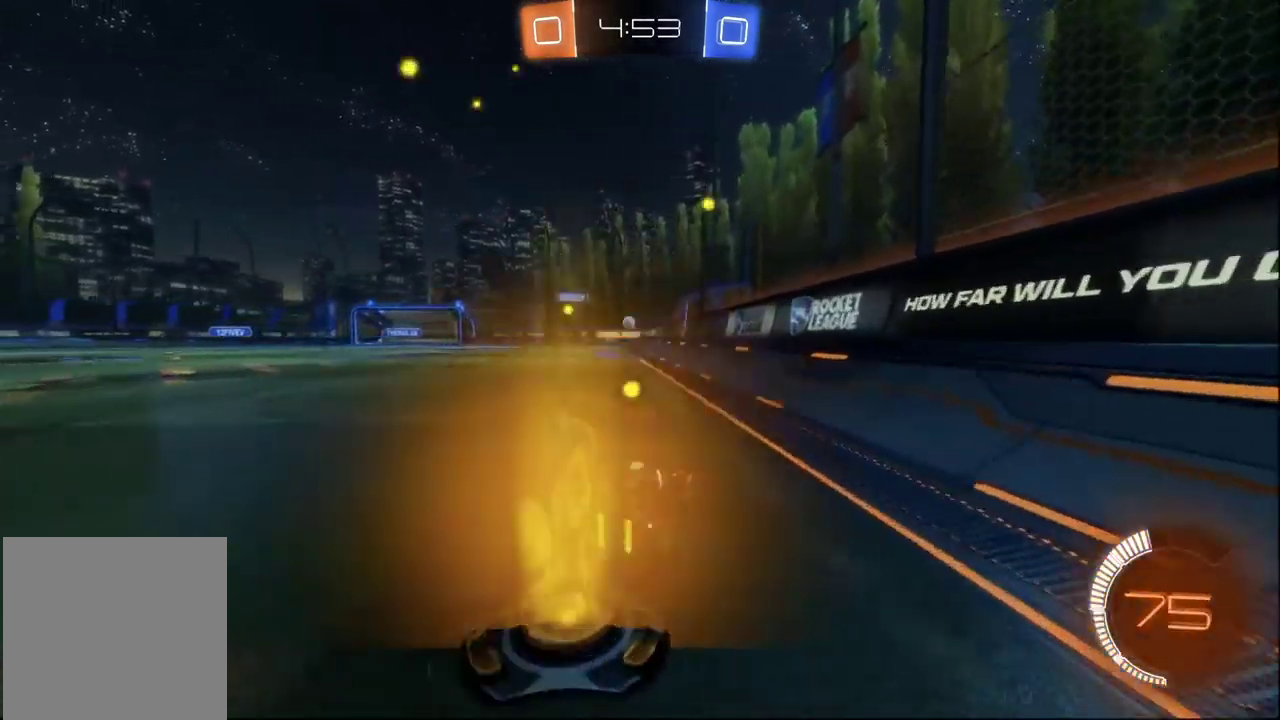
{"buttons": [], "left_stick": "right", "right_stick": "center", "events": [[284, "left_stick", "center"], [501, "left_stick", "right"]]}
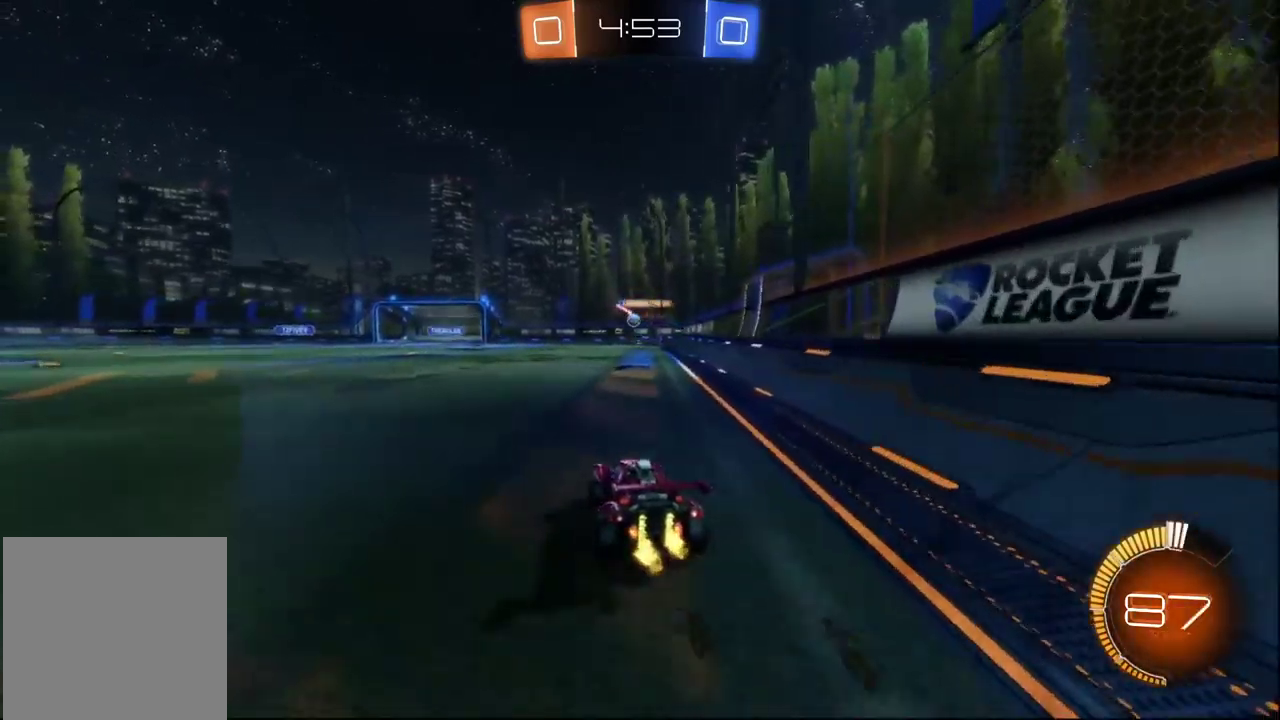
{"buttons": ["B"], "left_stick": "center", "right_stick": "center", "events": [[133, "left_stick", "center"], [266, "left_stick", "left"], [366, "B", "down"], [400, "left_stick", "center"]]}
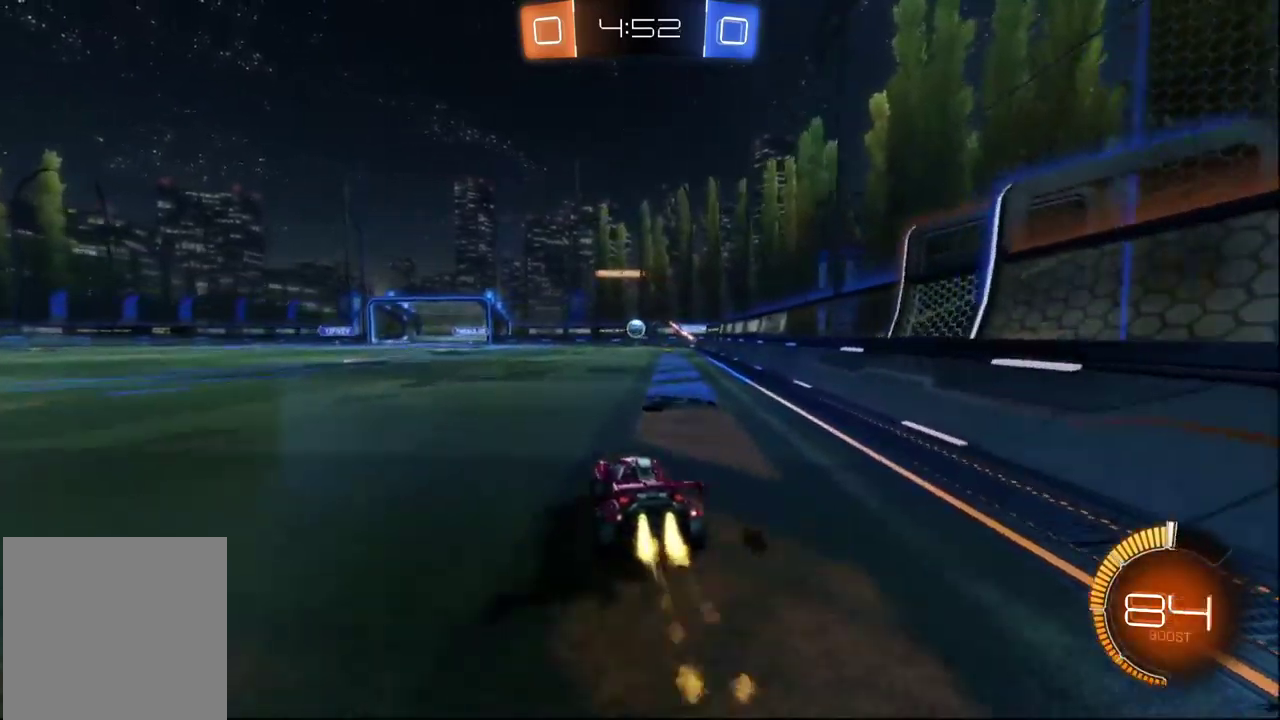
{"buttons": ["A", "B"], "left_stick": "down", "right_stick": "center", "events": [[250, "B", "up"], [350, "A", "down"], [350, "left_stick", "down"], [366, "B", "down"]]}
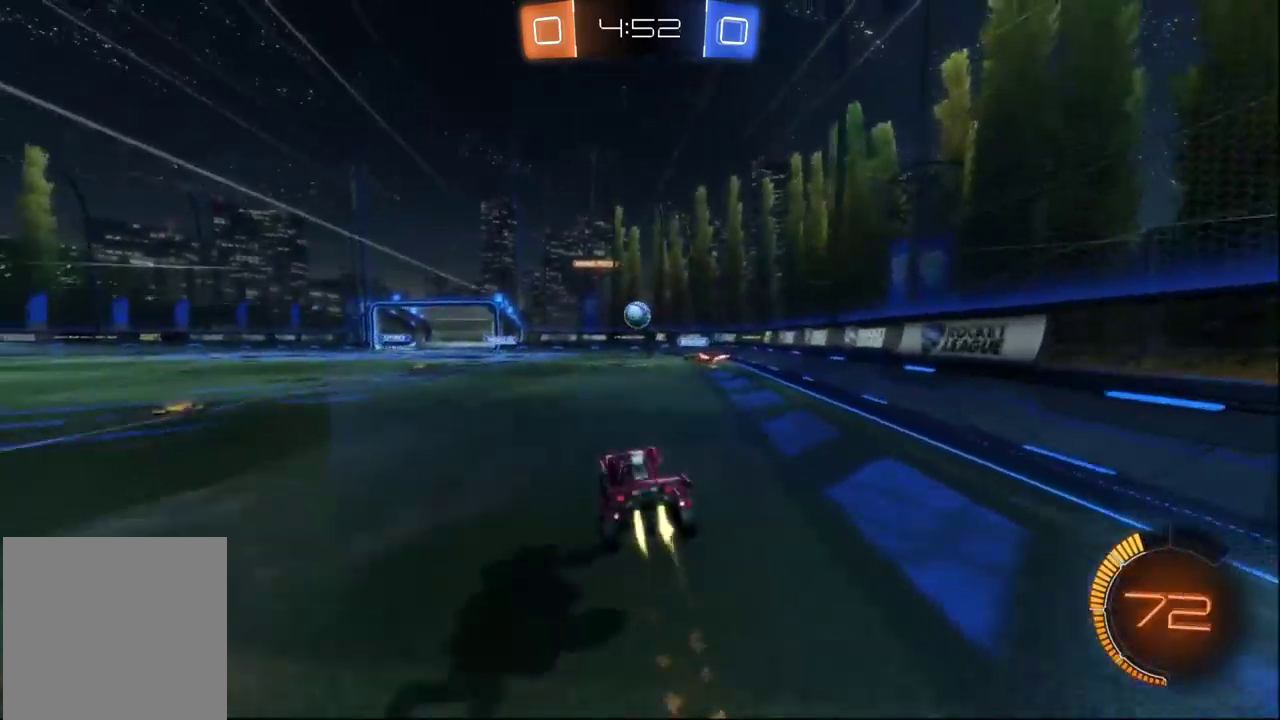
{"buttons": ["B"], "left_stick": "center", "right_stick": "center", "events": [[66, "left_stick", "center"], [150, "A", "up"], [300, "A", "down"], [500, "A", "up"]]}
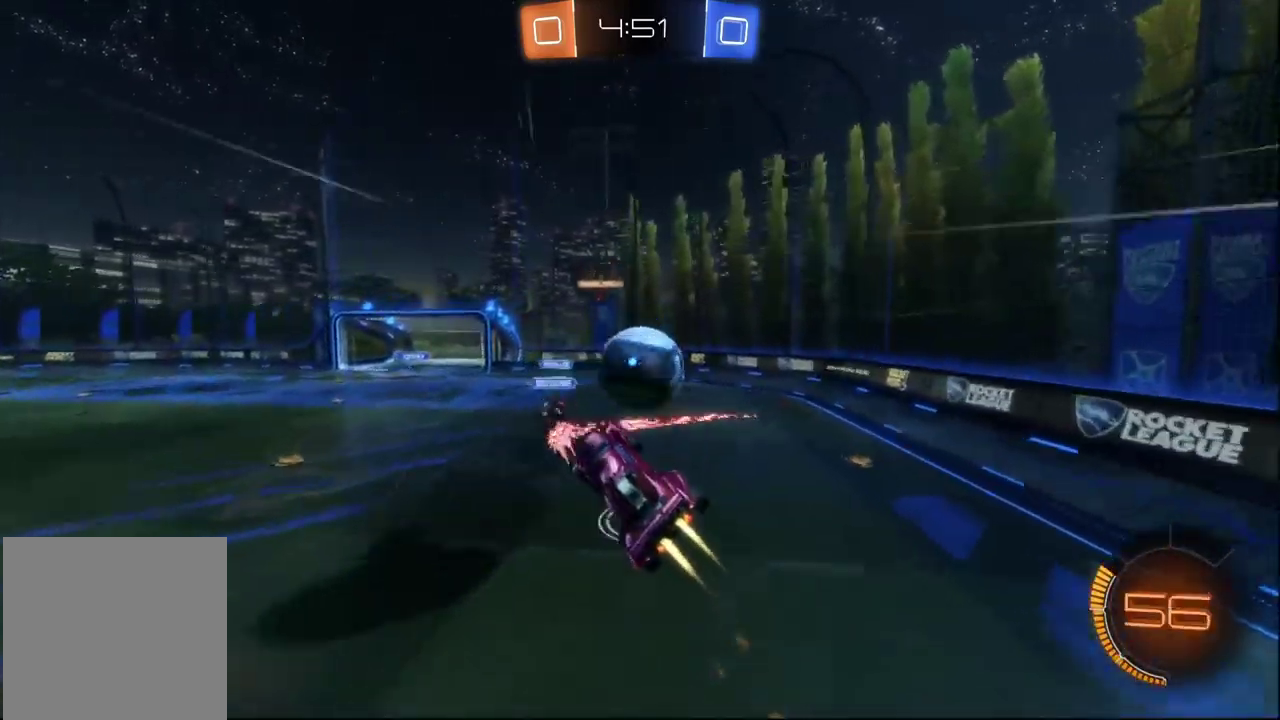
{"buttons": [], "left_stick": "down", "right_stick": "center", "events": [[33, "left_stick", "right"], [66, "B", "up"], [116, "left_stick", "down-right"], [166, "left_stick", "down"]]}
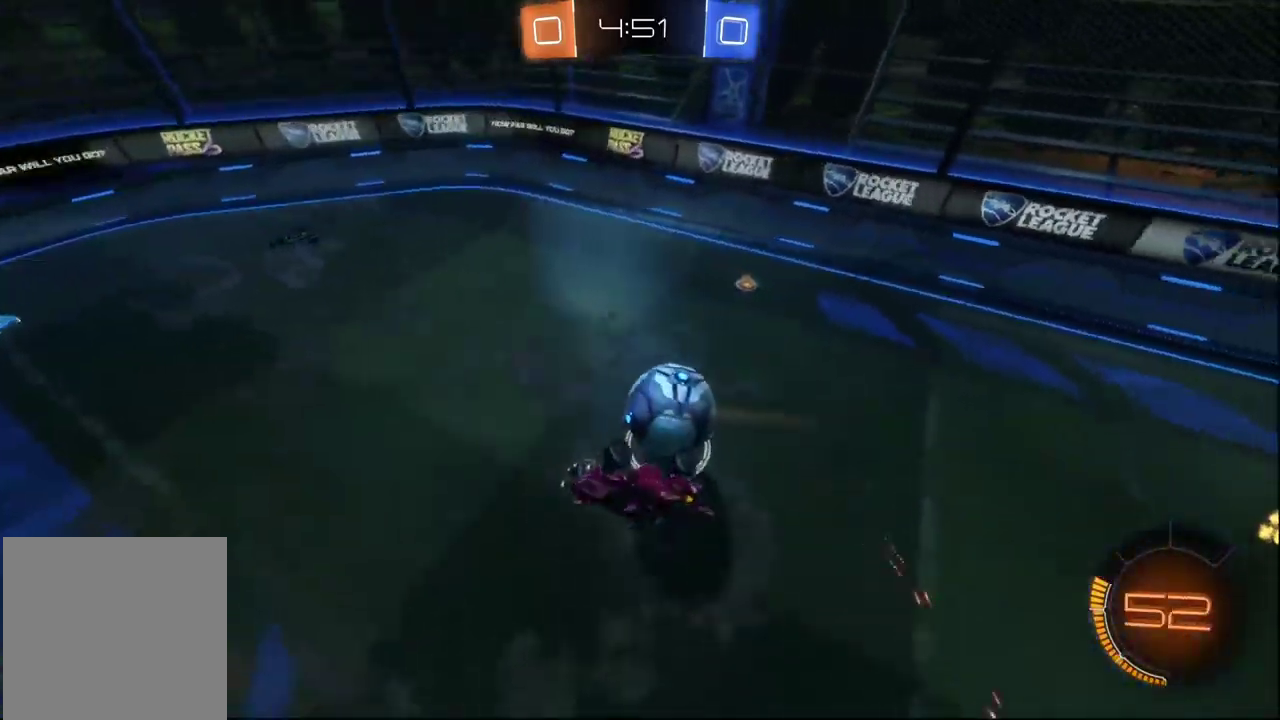
{"buttons": ["B"], "left_stick": "down", "right_stick": "center", "events": [[100, "left_stick", "center"], [150, "A", "down"], [183, "B", "down"], [216, "left_stick", "down"], [383, "A", "up"]]}
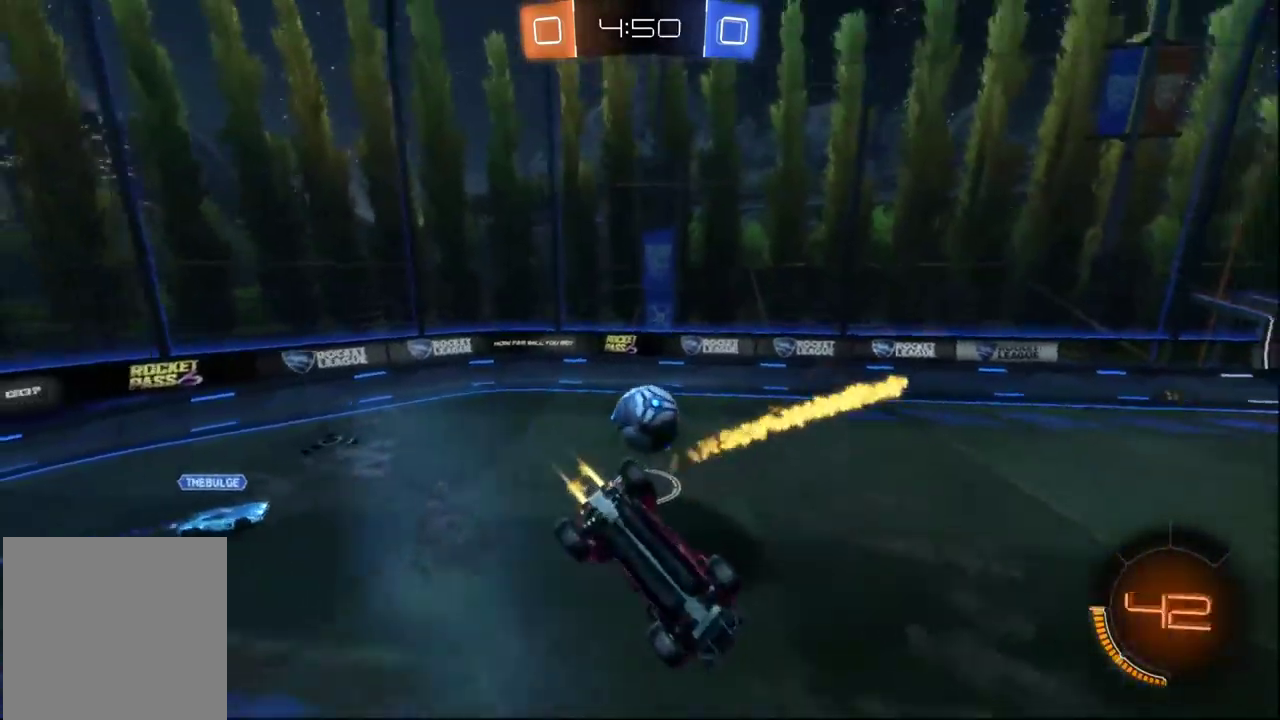
{"buttons": [], "left_stick": "center", "right_stick": "center", "events": [[166, "left_stick", "right"], [216, "B", "up"], [416, "left_stick", "up-left"], [500, "left_stick", "center"]]}
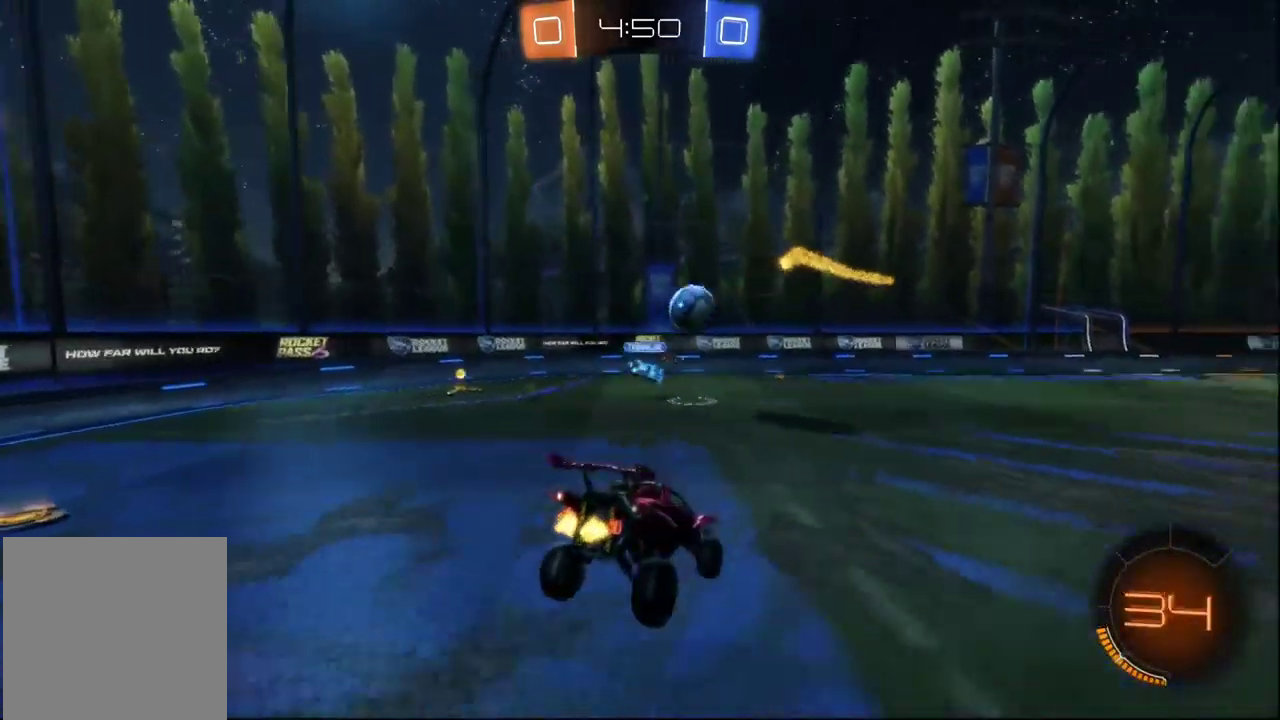
{"buttons": ["L2"], "left_stick": "right", "right_stick": "center", "events": [[16, "L2", "down"], [250, "left_stick", "right"]]}
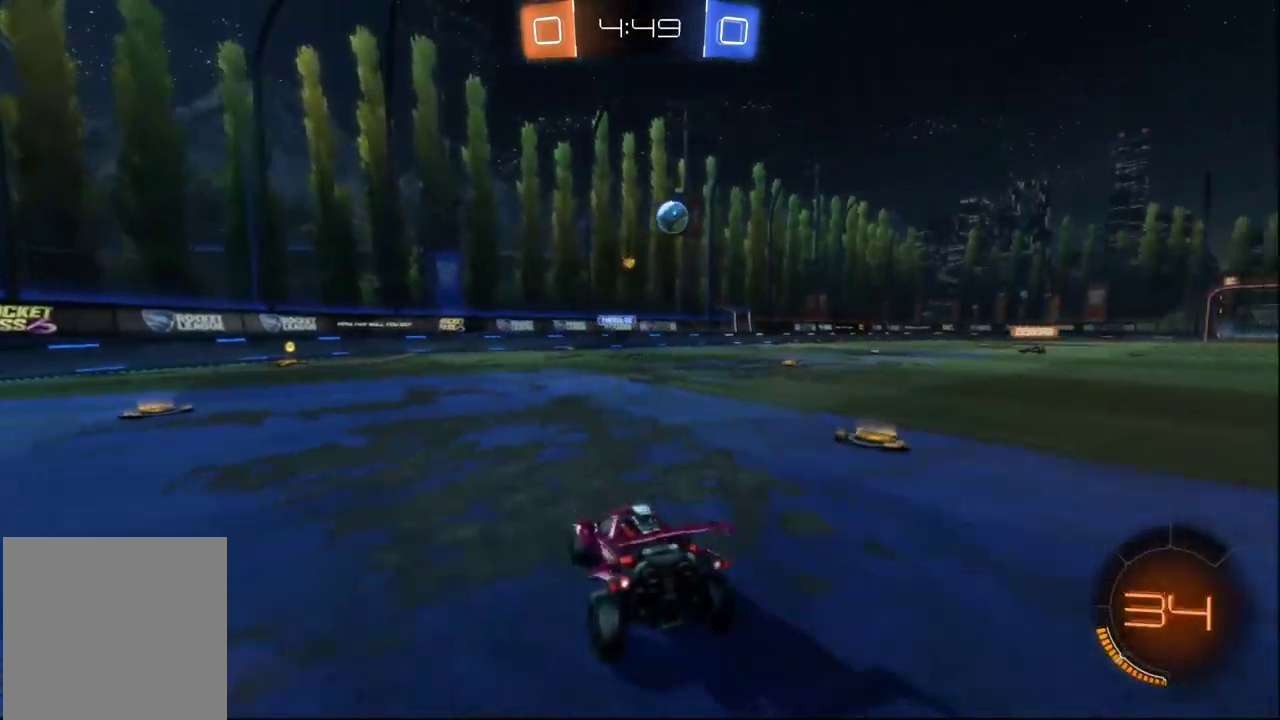
{"buttons": ["L2"], "left_stick": "right", "right_stick": "center", "events": []}
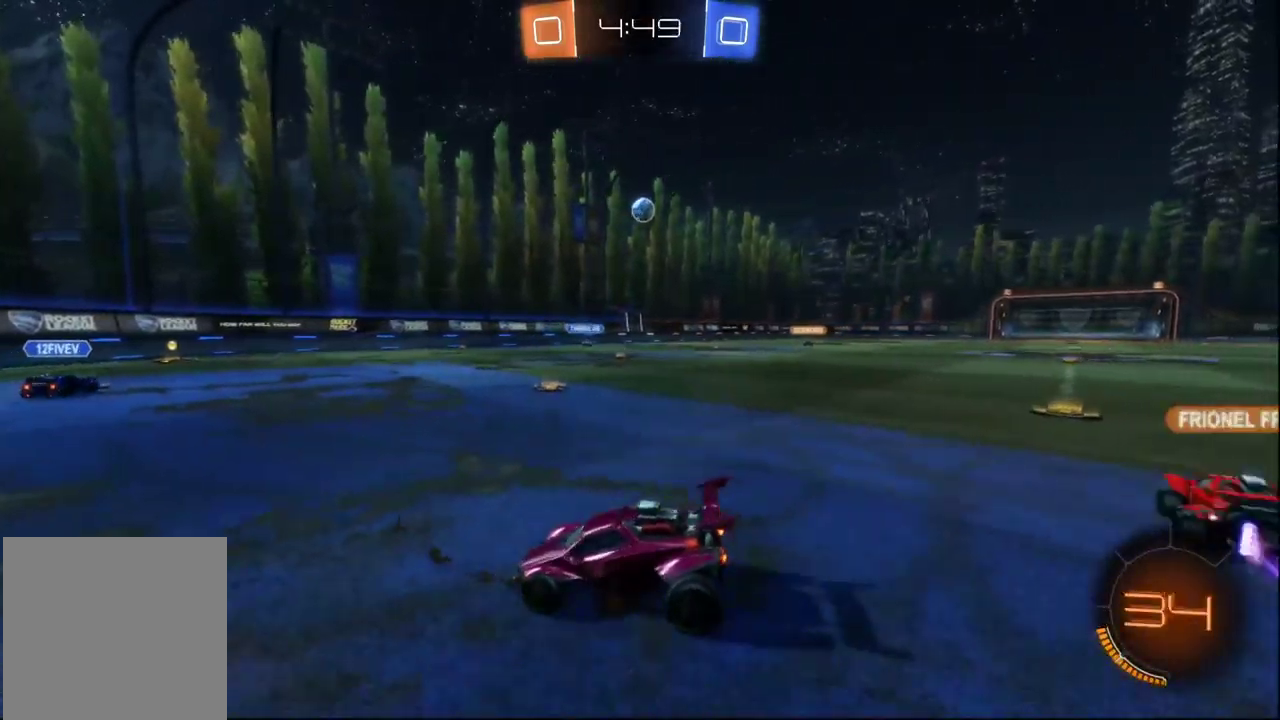
{"buttons": ["L2"], "left_stick": "right", "right_stick": "center", "events": []}
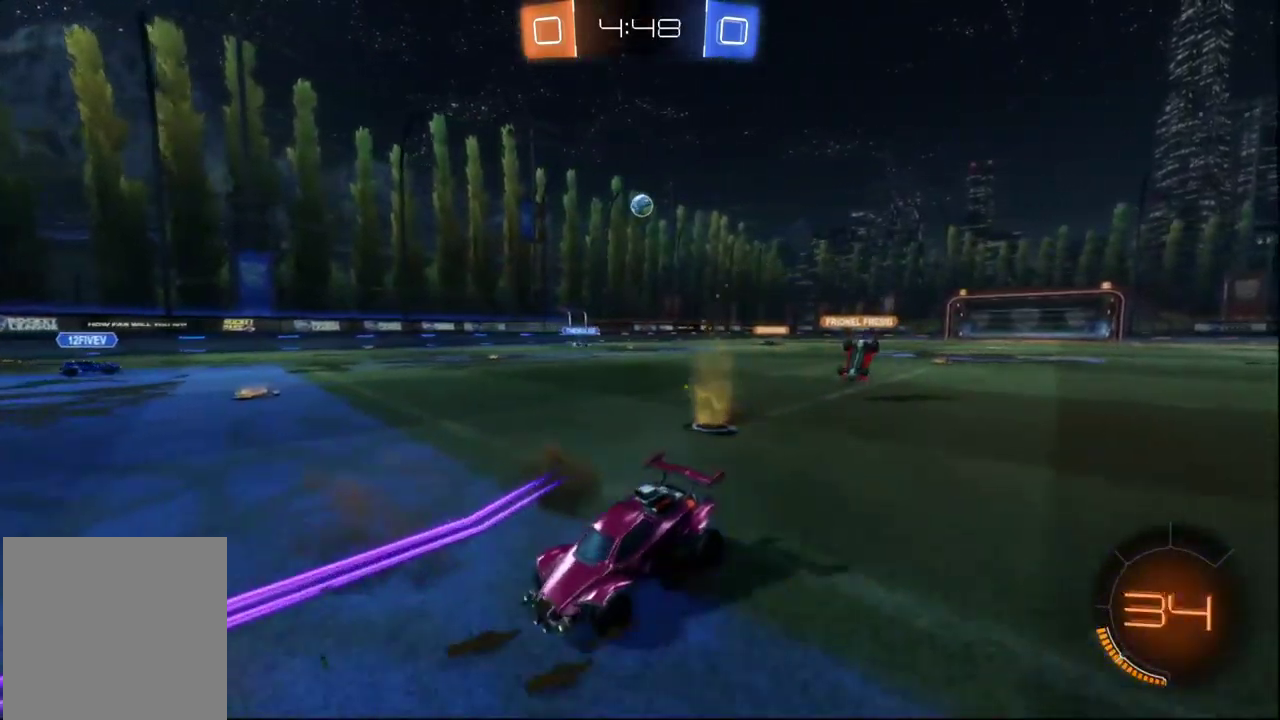
{"buttons": ["A", "B", "X", "L1"], "left_stick": "left", "right_stick": "center"}
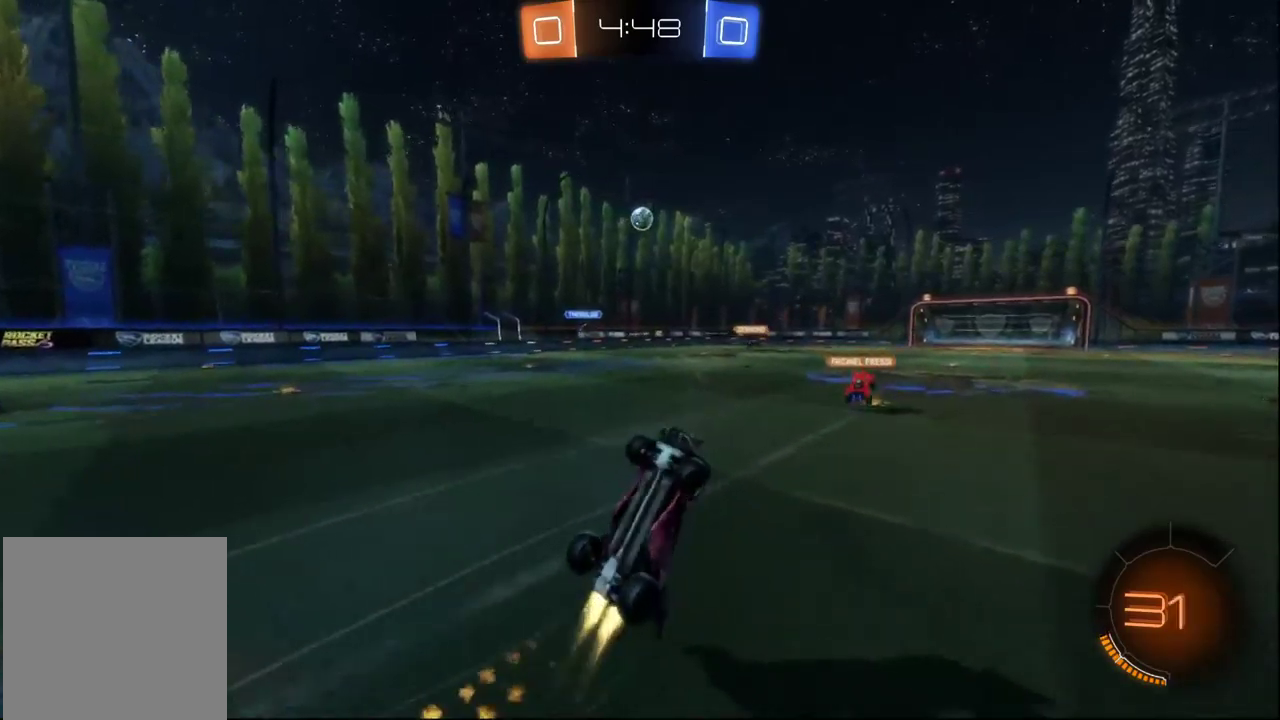
{"buttons": ["B"], "left_stick": "center", "right_stick": "center"}
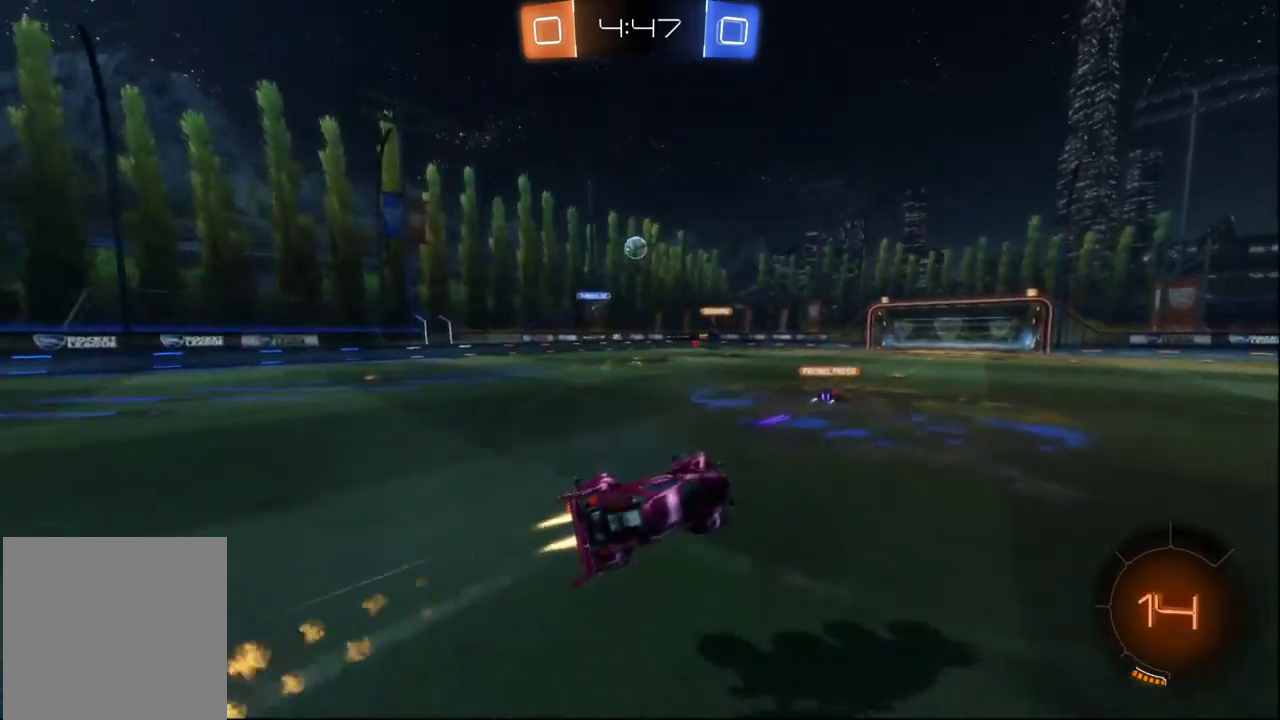
{"buttons": [], "left_stick": "down-left", "right_stick": "center", "events": [[250, "B", "up"], [333, "left_stick", "down-left"]]}